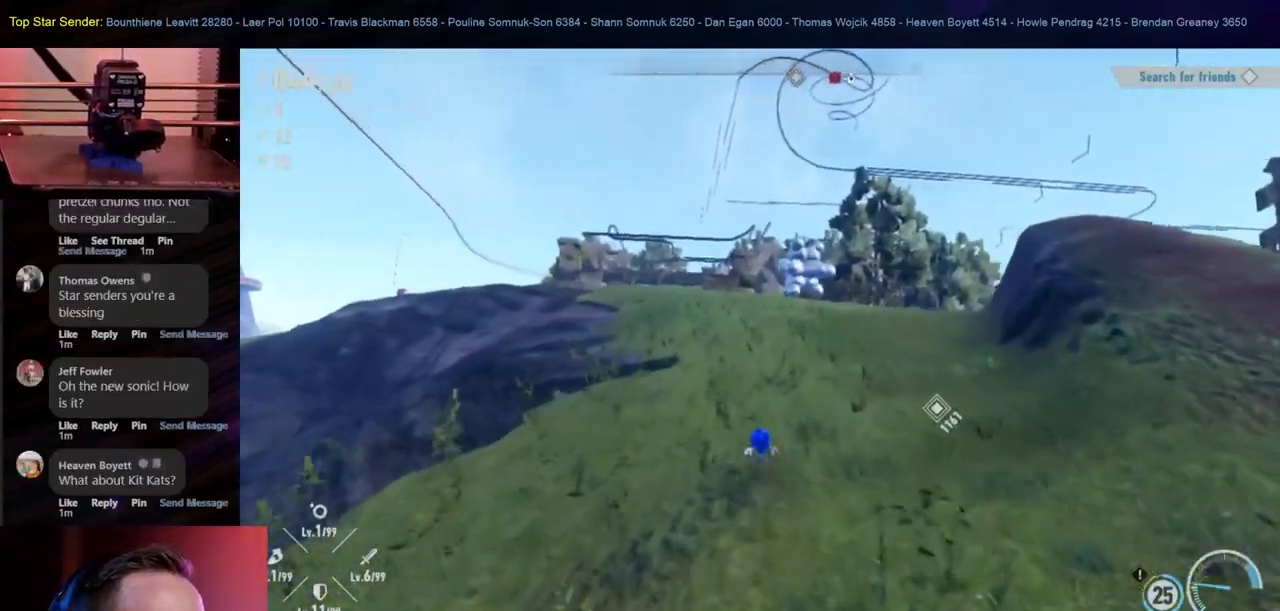
Gameplay with a controller (Nintendo layout); each line is a JSON object with the inputs held at the frame after it. "events" lists button and stick changes between this image and that frame as [ms after this image, input, new state], when the widget could be followed in between. Not read: HOME L1 L2 L3 R2 R3.
{"buttons": [], "left_stick": "up", "right_stick": "center", "events": []}
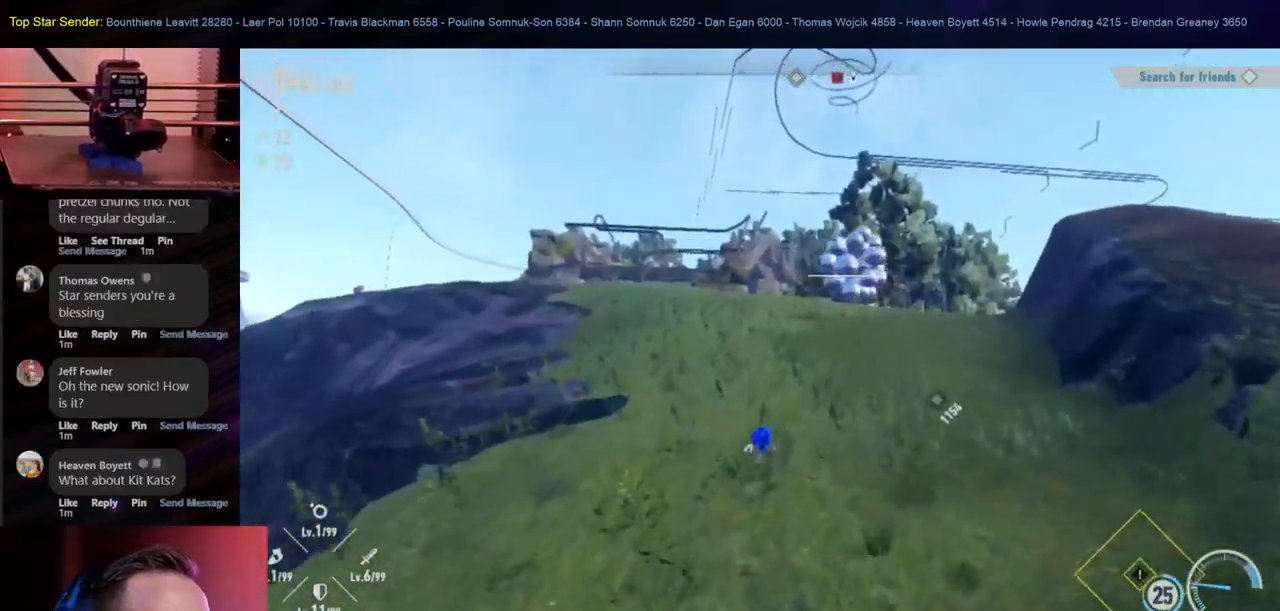
{"buttons": [], "left_stick": "up-left", "right_stick": "center", "events": [[150, "right_stick", "right"], [217, "left_stick", "up-left"], [350, "right_stick", "center"]]}
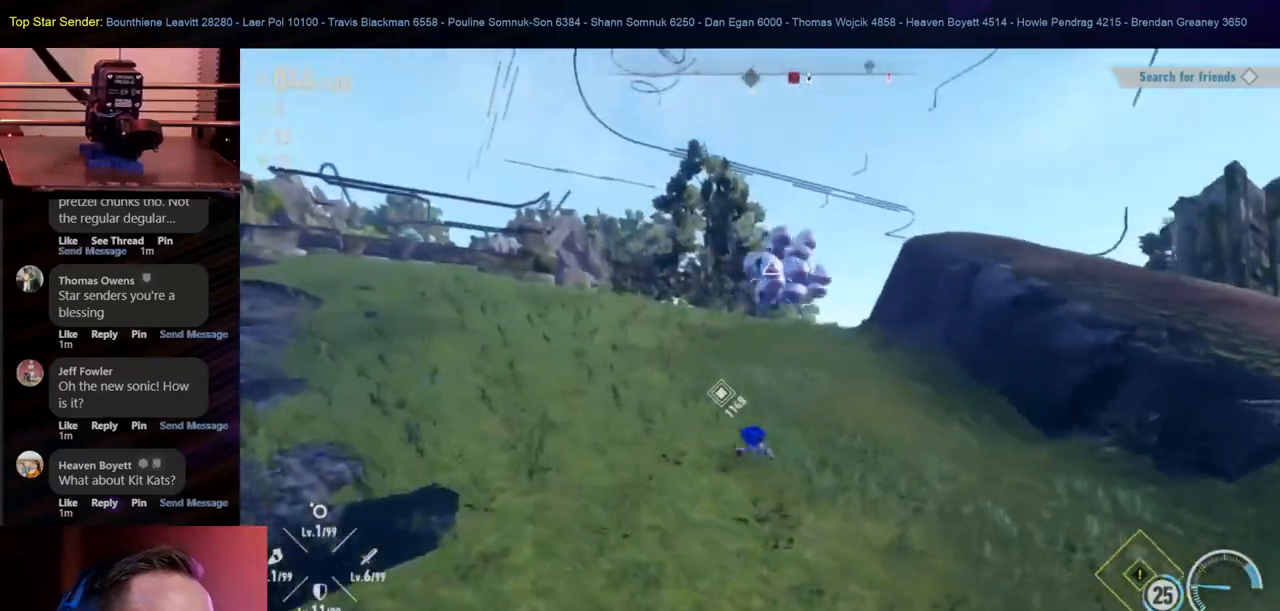
{"buttons": [], "left_stick": "left", "right_stick": "right", "events": [[133, "right_stick", "right"], [400, "left_stick", "left"]]}
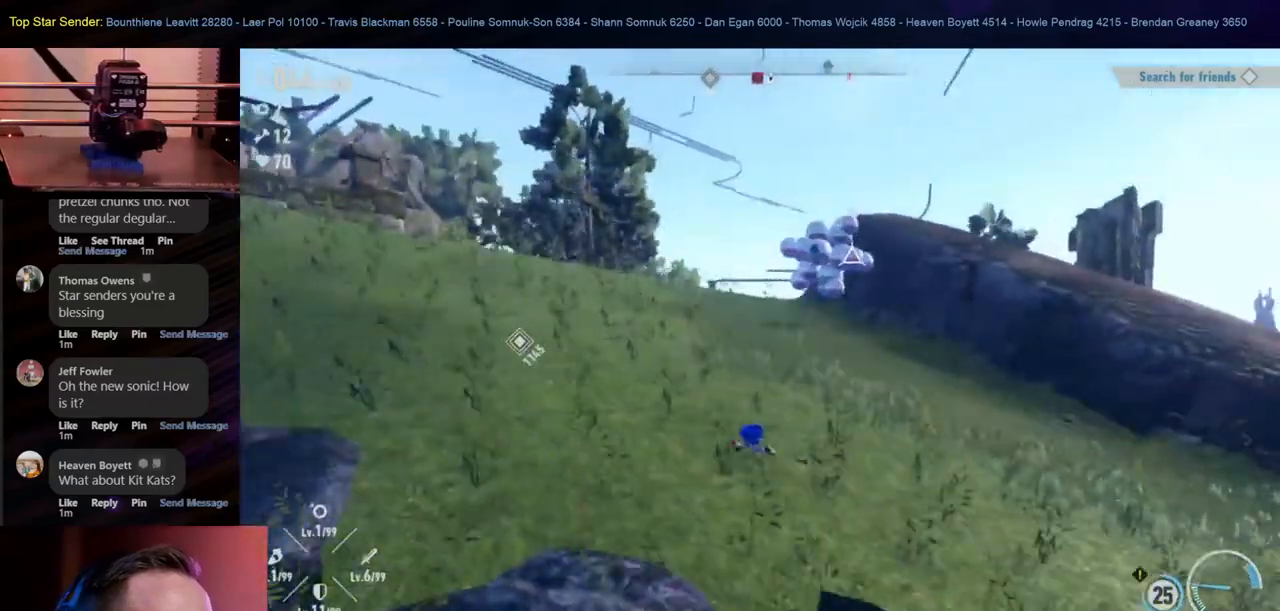
{"buttons": [], "left_stick": "left", "right_stick": "right", "events": []}
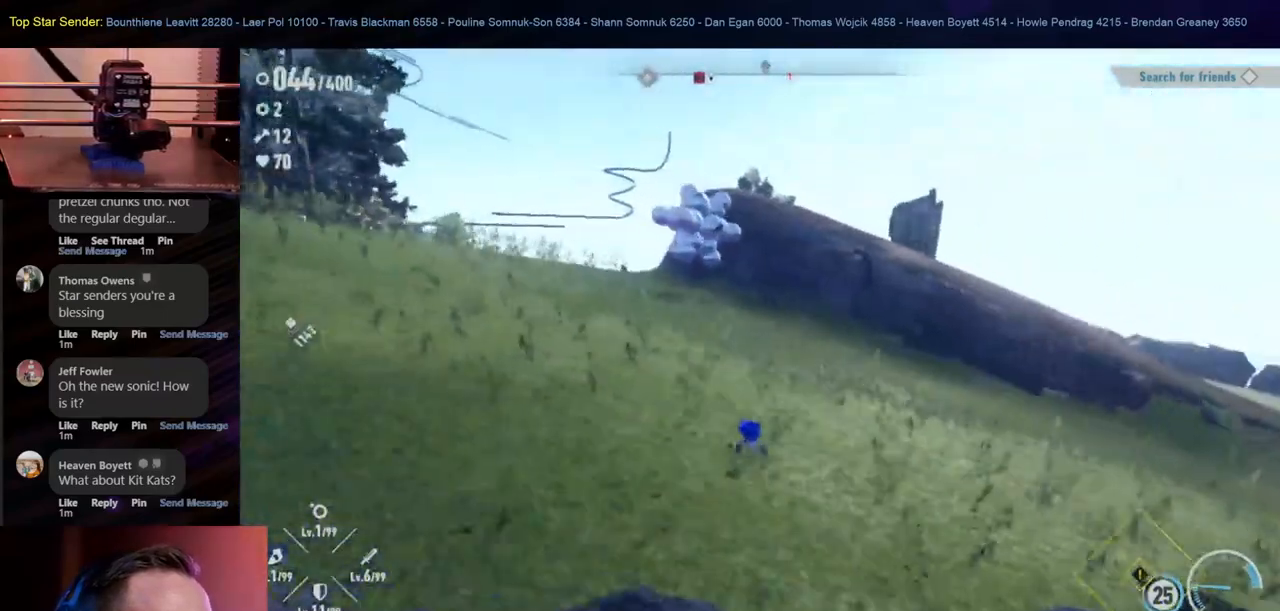
{"buttons": [], "left_stick": "left", "right_stick": "center", "events": [[100, "right_stick", "center"]]}
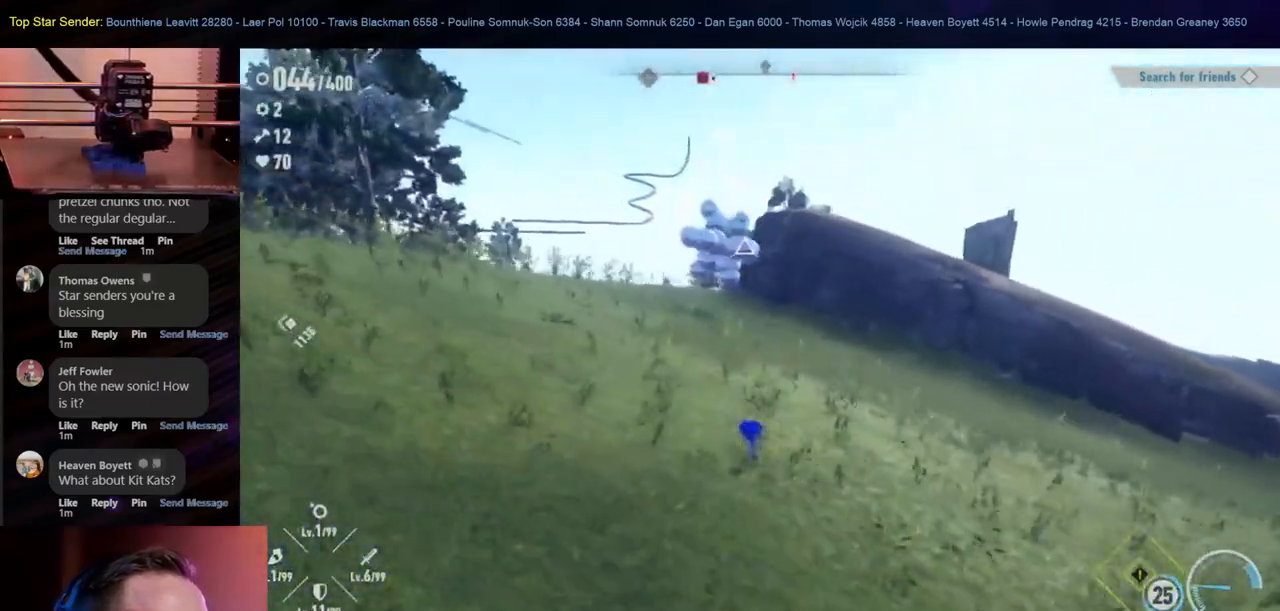
{"buttons": [], "left_stick": "left", "right_stick": "center", "events": []}
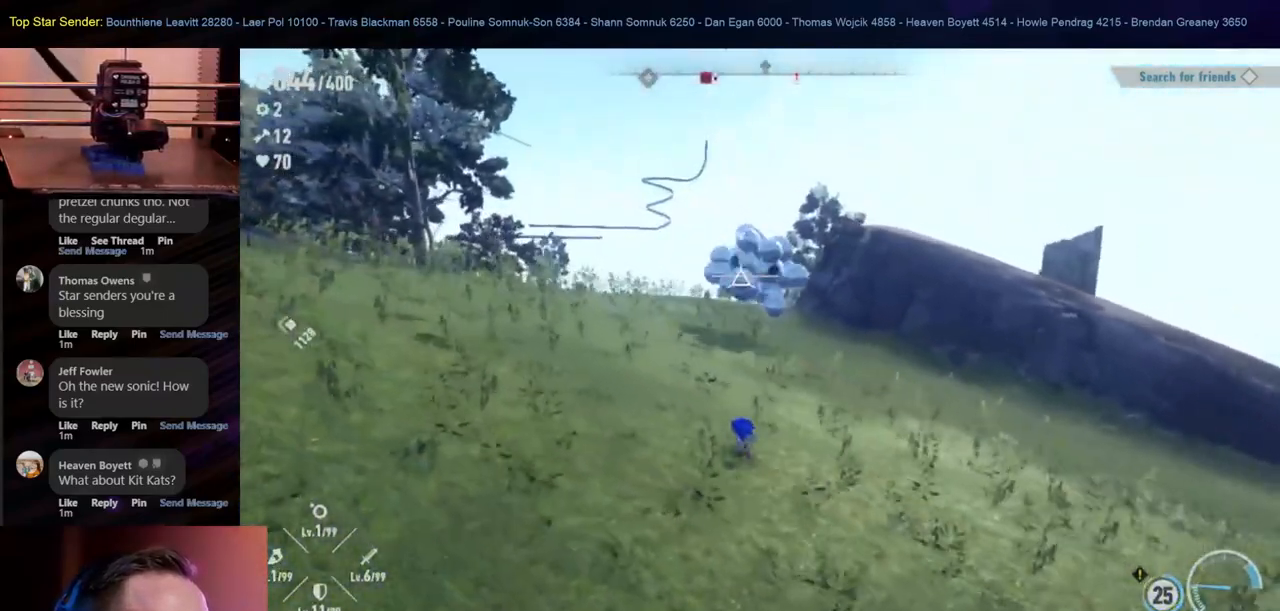
{"buttons": [], "left_stick": "down-right", "right_stick": "center", "events": [[300, "left_stick", "down-left"], [483, "left_stick", "down-right"]]}
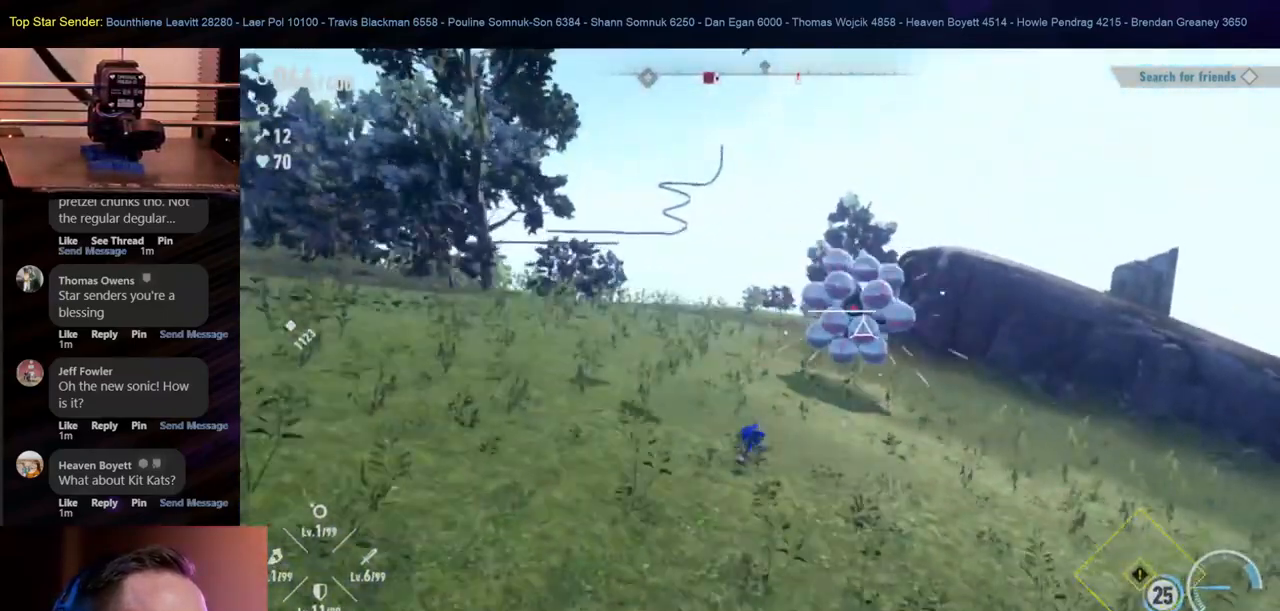
{"buttons": [], "left_stick": "right", "right_stick": "left", "events": [[317, "left_stick", "right"], [467, "right_stick", "left"]]}
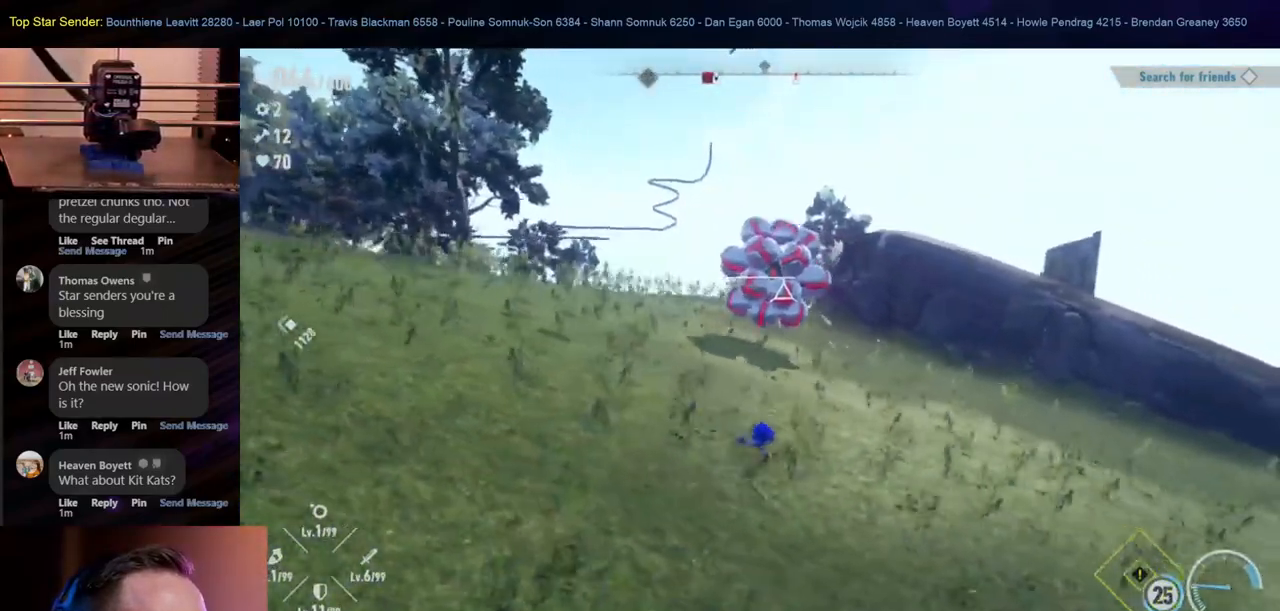
{"buttons": [], "left_stick": "right", "right_stick": "left", "events": [[283, "right_stick", "center"], [450, "right_stick", "left"]]}
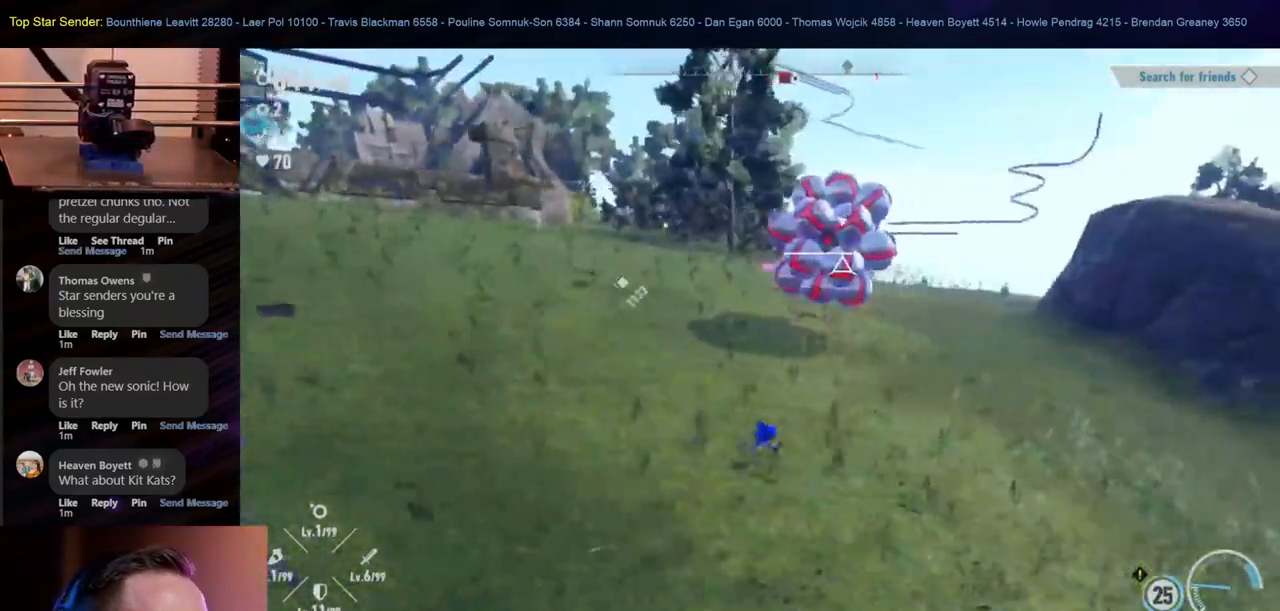
{"buttons": [], "left_stick": "right", "right_stick": "left", "events": [[233, "right_stick", "center"], [500, "right_stick", "left"]]}
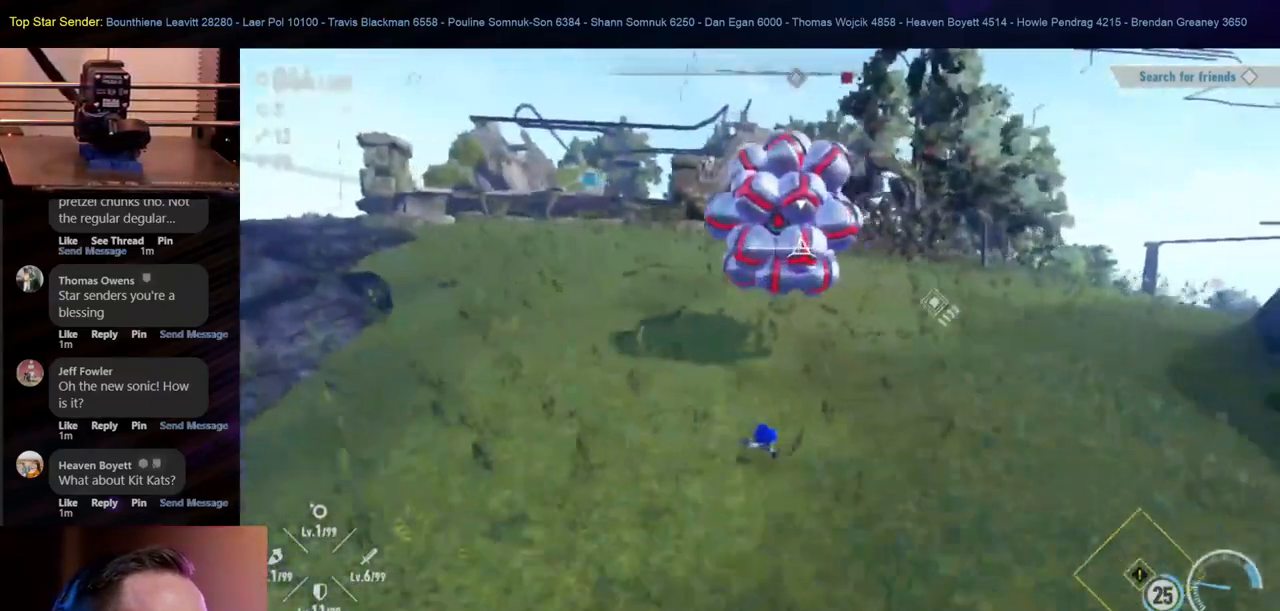
{"buttons": [], "left_stick": "right", "right_stick": "center", "events": [[350, "right_stick", "center"]]}
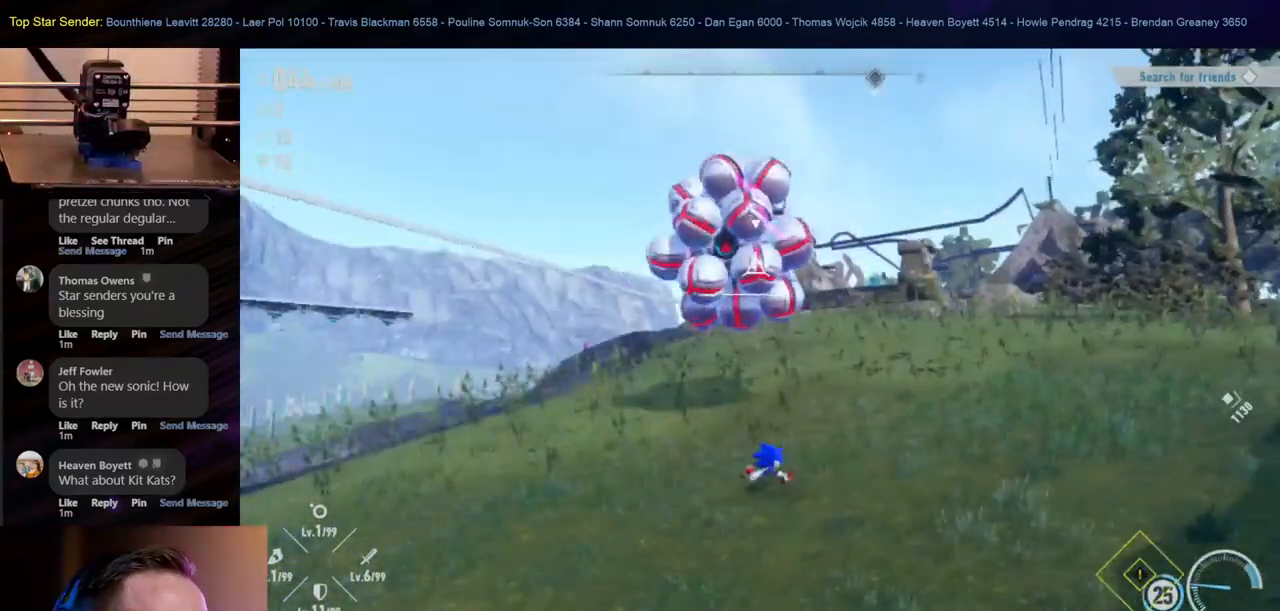
{"buttons": [], "left_stick": "down-right", "right_stick": "left", "events": [[67, "right_stick", "left"], [450, "left_stick", "down-right"]]}
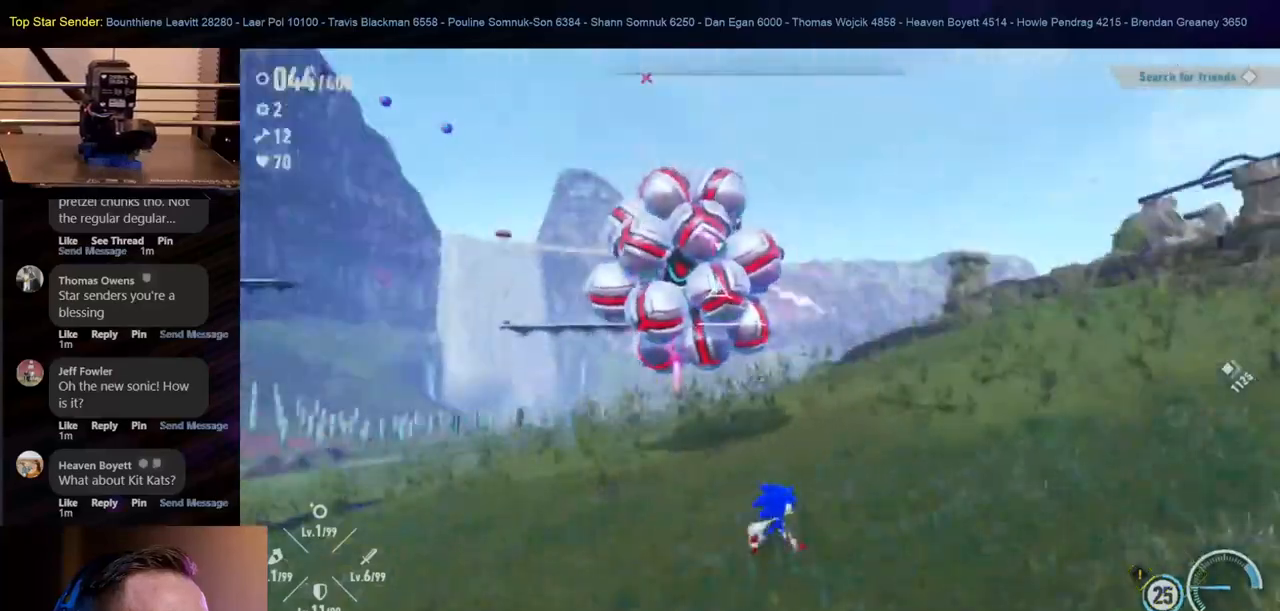
{"buttons": [], "left_stick": "down-right", "right_stick": "left", "events": []}
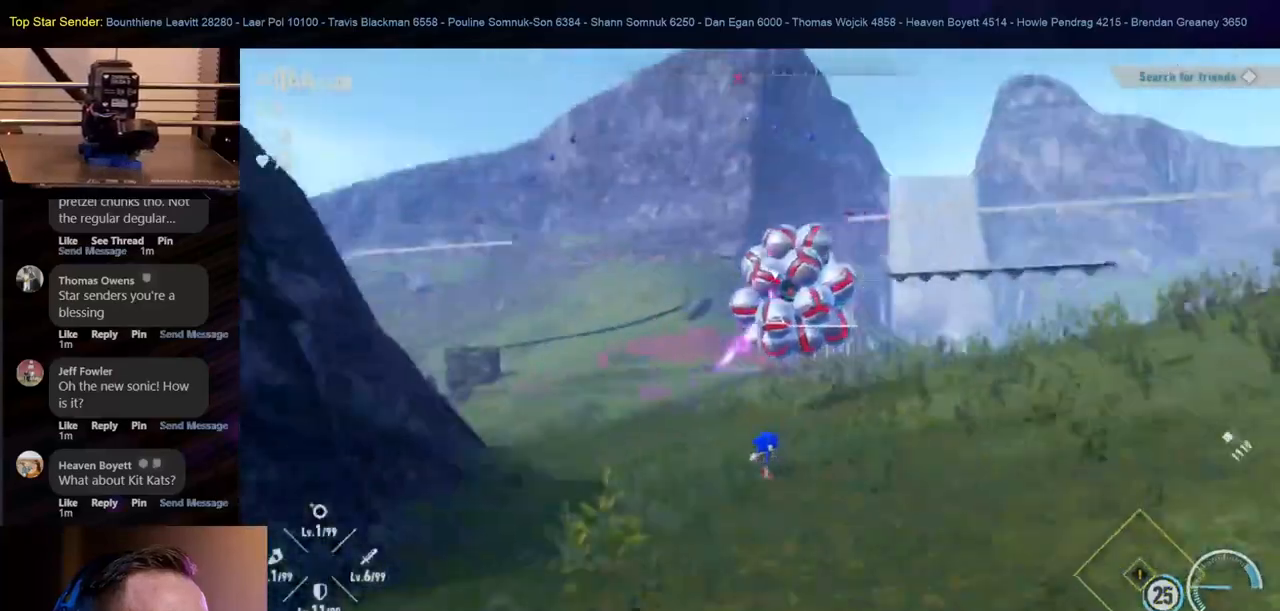
{"buttons": [], "left_stick": "down-right", "right_stick": "center", "events": [[333, "right_stick", "center"]]}
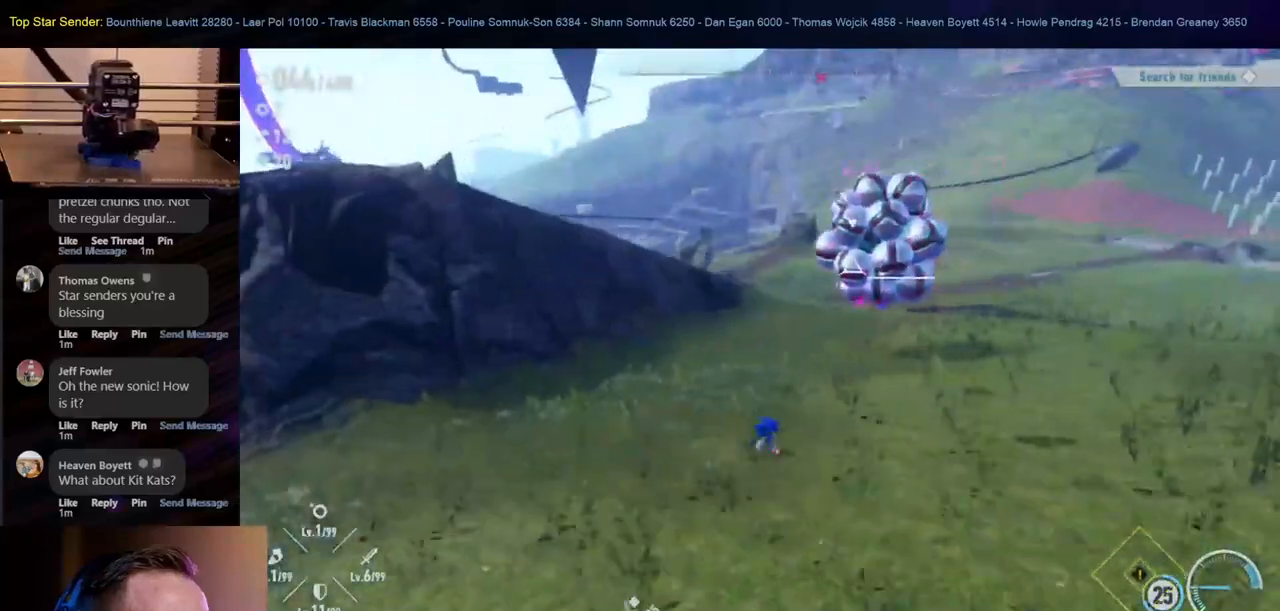
{"buttons": [], "left_stick": "down-right", "right_stick": "left", "events": [[183, "right_stick", "left"]]}
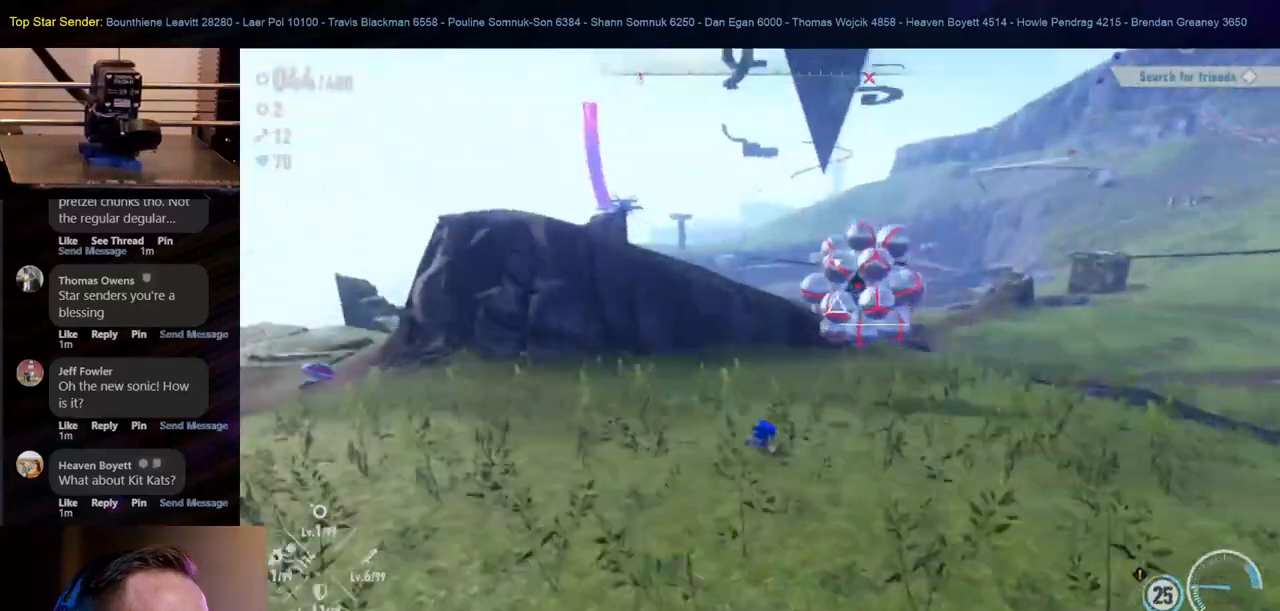
{"buttons": [], "left_stick": "down-right", "right_stick": "left", "events": []}
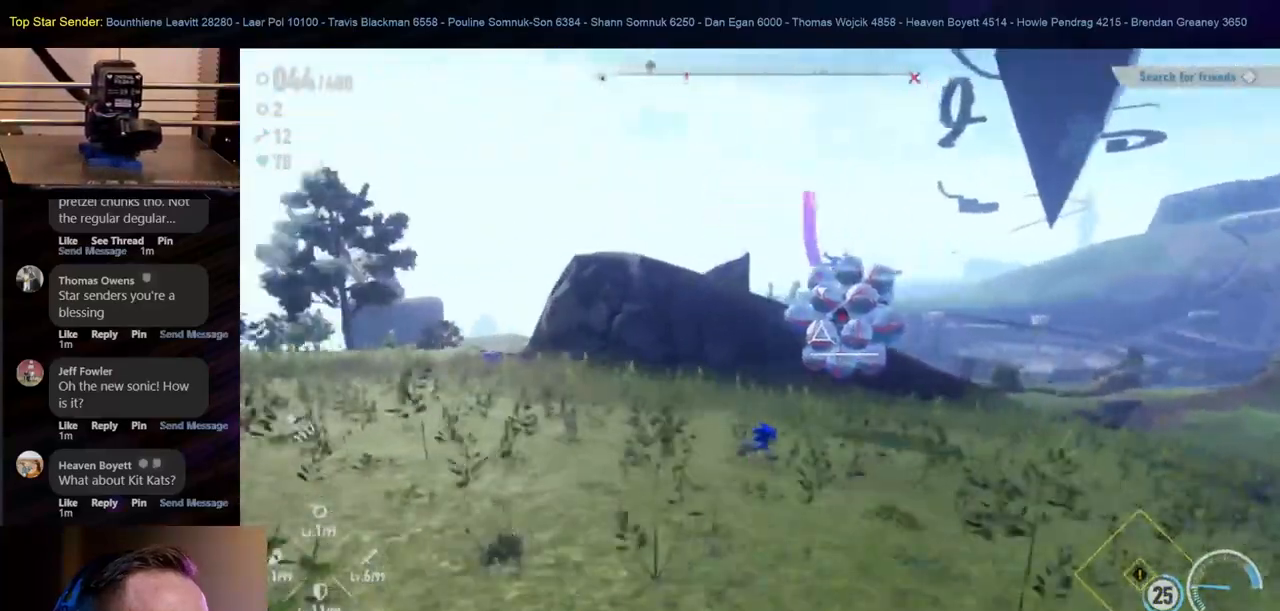
{"buttons": ["Y"], "left_stick": "center", "right_stick": "center", "events": [[67, "right_stick", "center"], [83, "left_stick", "up-right"], [217, "B", "down"], [267, "left_stick", "up"], [400, "B", "up"], [467, "left_stick", "center"], [500, "Y", "down"]]}
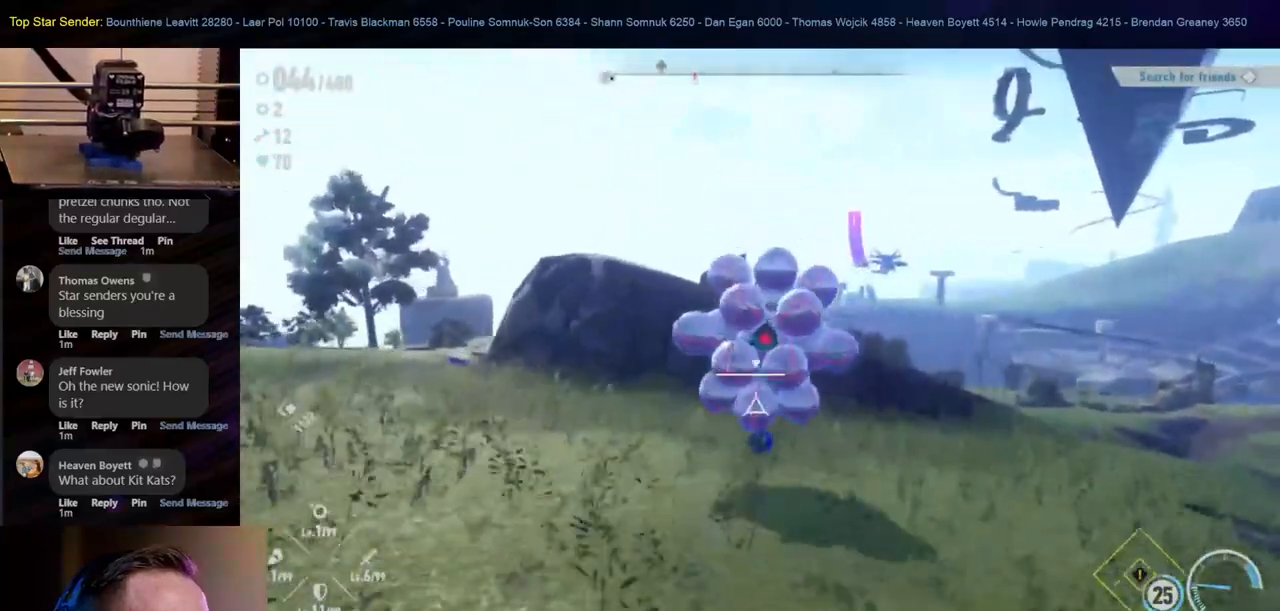
{"buttons": ["Y"], "left_stick": "center", "right_stick": "center", "events": [[133, "Y", "up"], [200, "Y", "down"], [300, "Y", "up"], [367, "Y", "down"]]}
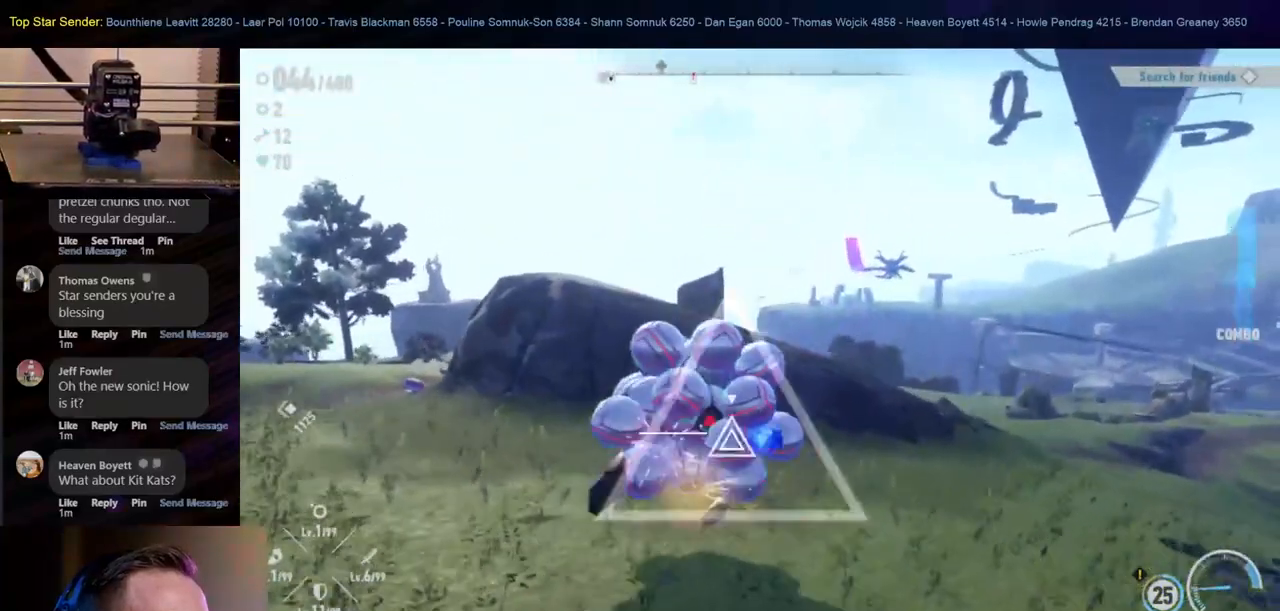
{"buttons": ["Y"], "left_stick": "center", "right_stick": "center", "events": [[33, "Y", "up"], [100, "Y", "down"], [167, "Y", "up"], [217, "Y", "down"], [267, "Y", "up"], [350, "Y", "down"], [400, "Y", "up"], [450, "Y", "down"]]}
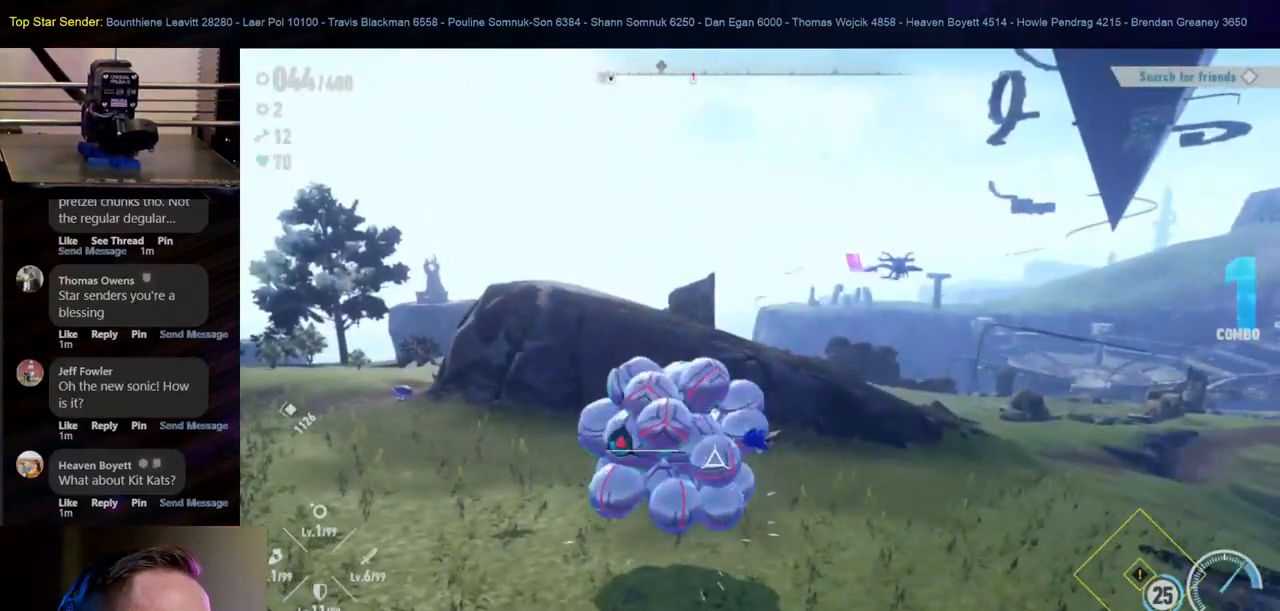
{"buttons": ["Y"], "left_stick": "center", "right_stick": "center", "events": [[33, "Y", "up"], [83, "Y", "down"], [150, "Y", "up"], [183, "Y", "down"], [267, "Y", "up"], [350, "Y", "down"]]}
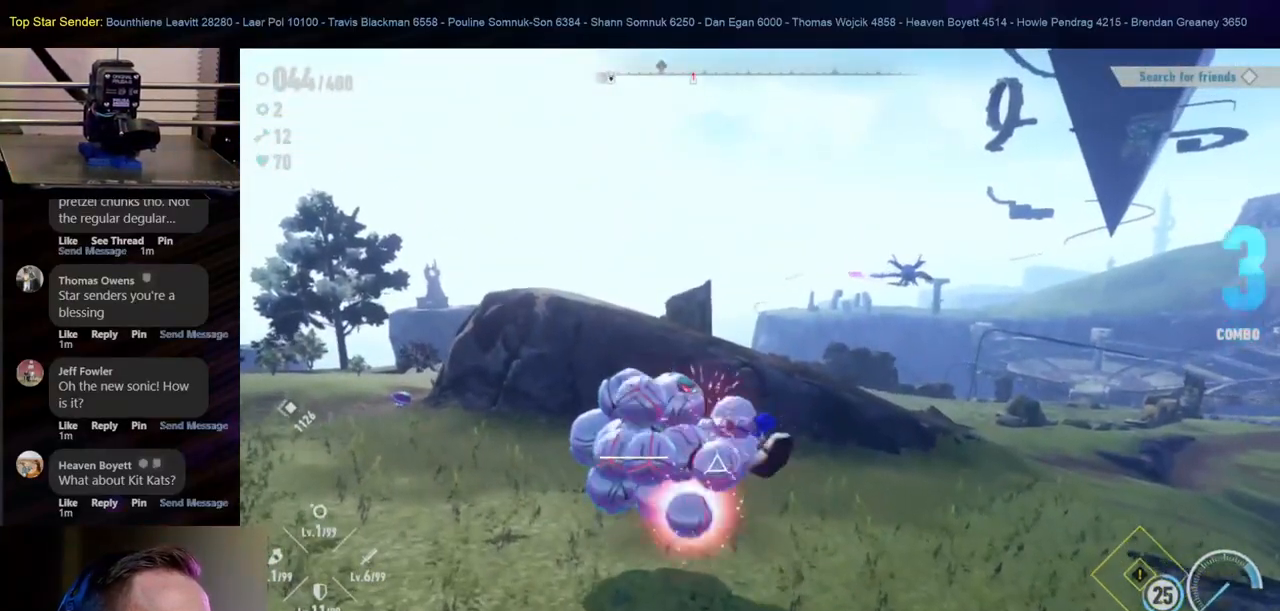
{"buttons": [], "left_stick": "center", "right_stick": "center", "events": [[50, "Y", "up"], [100, "Y", "down"], [200, "Y", "up"], [367, "Y", "down"], [450, "Y", "up"]]}
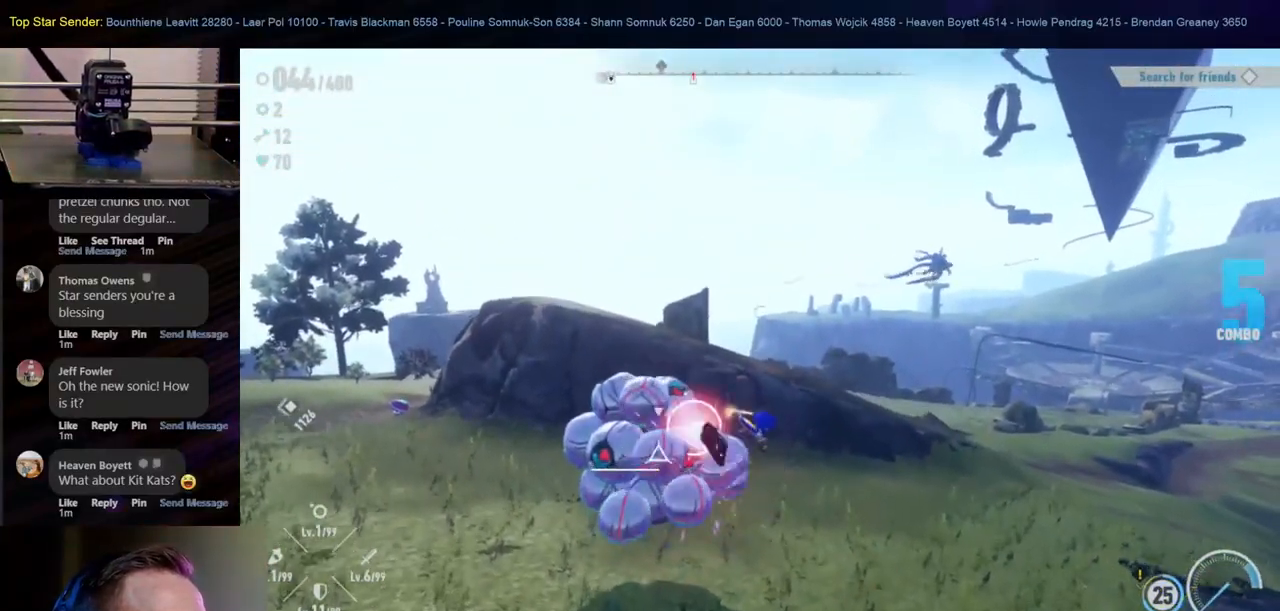
{"buttons": ["Y"], "left_stick": "center", "right_stick": "center", "events": [[33, "Y", "down"], [267, "Y", "up"], [317, "Y", "down"], [417, "Y", "up"], [483, "Y", "down"]]}
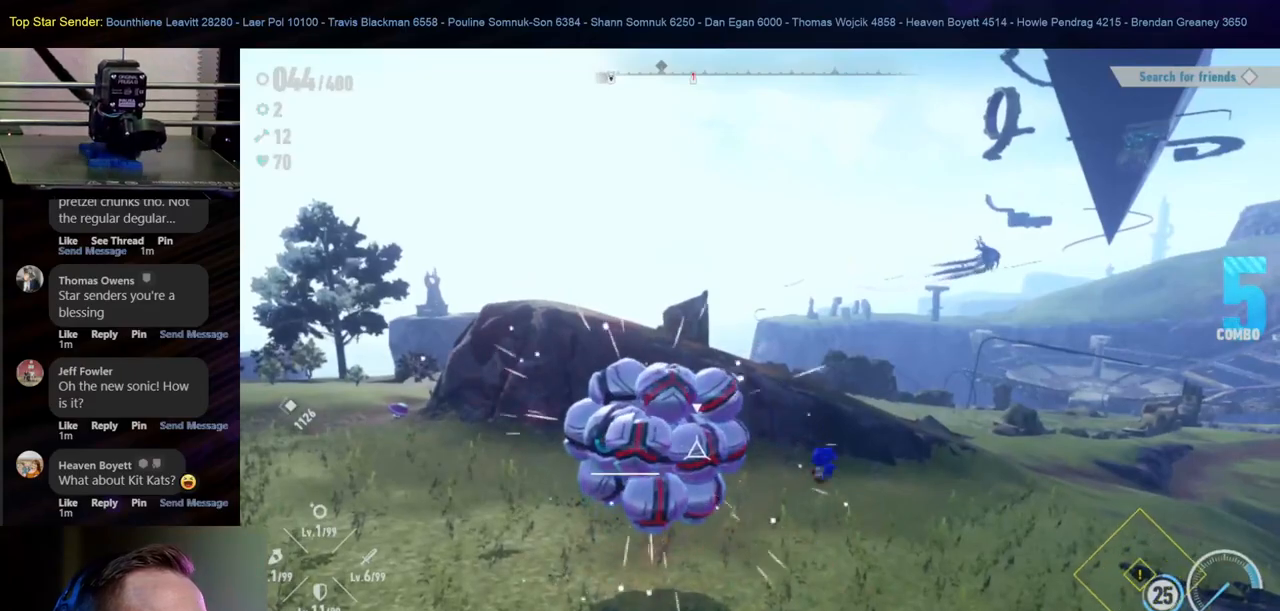
{"buttons": [], "left_stick": "center", "right_stick": "center", "events": [[67, "Y", "up"]]}
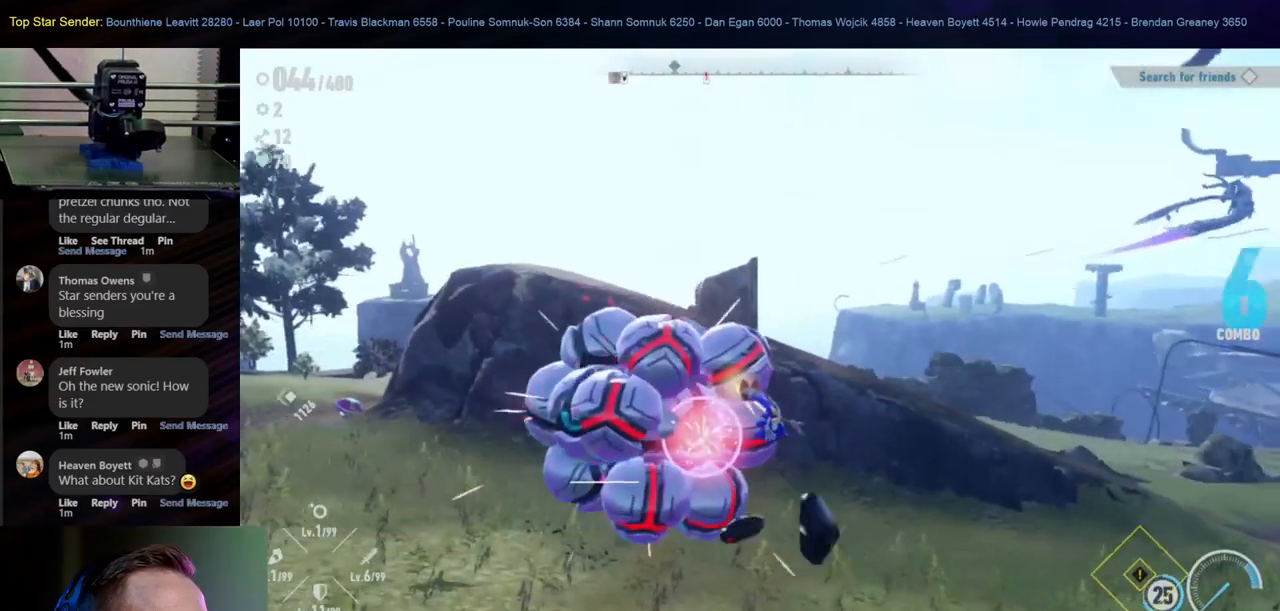
{"buttons": [], "left_stick": "center", "right_stick": "center", "events": []}
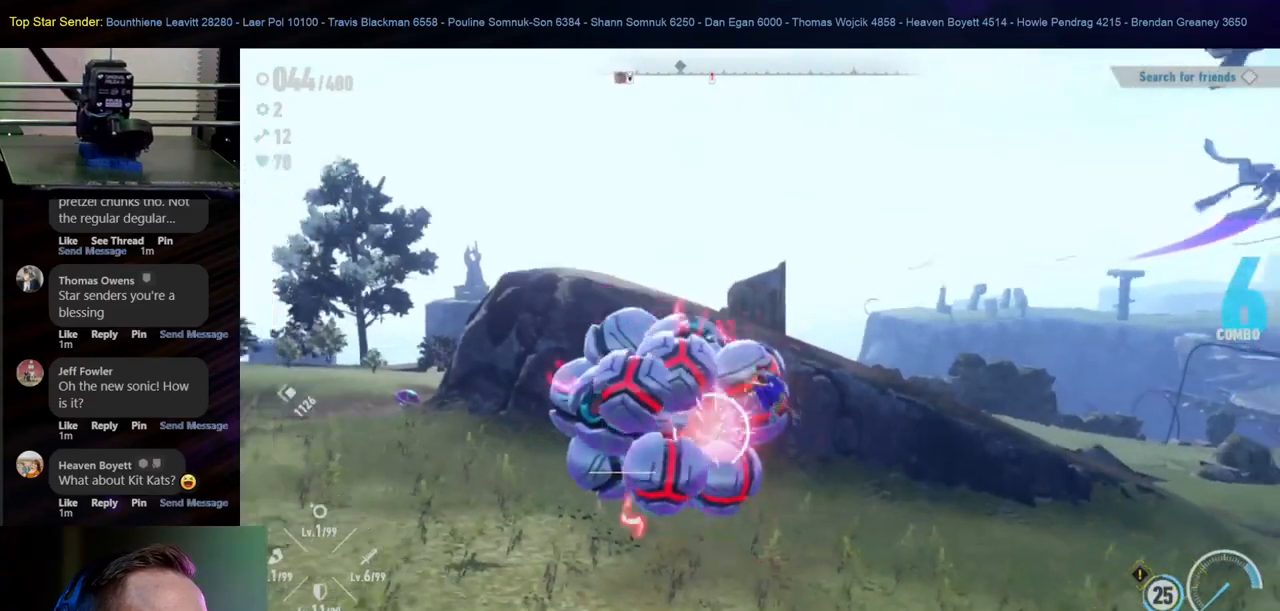
{"buttons": [], "left_stick": "right", "right_stick": "center", "events": [[417, "left_stick", "right"]]}
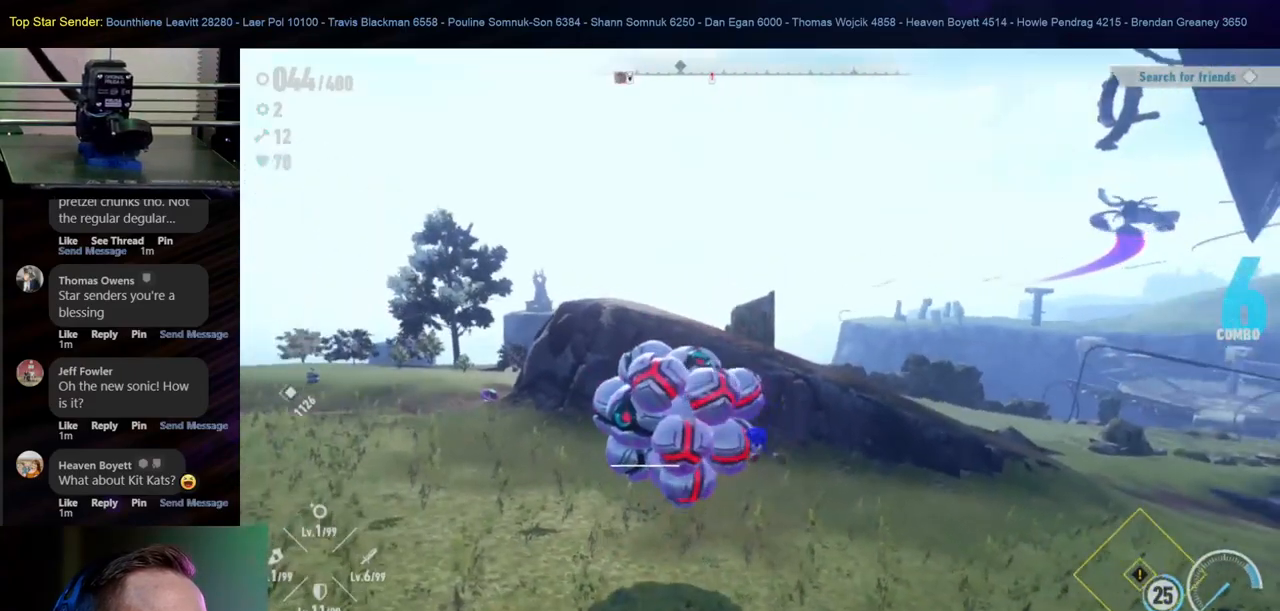
{"buttons": [], "left_stick": "up", "right_stick": "center", "events": [[267, "left_stick", "up"]]}
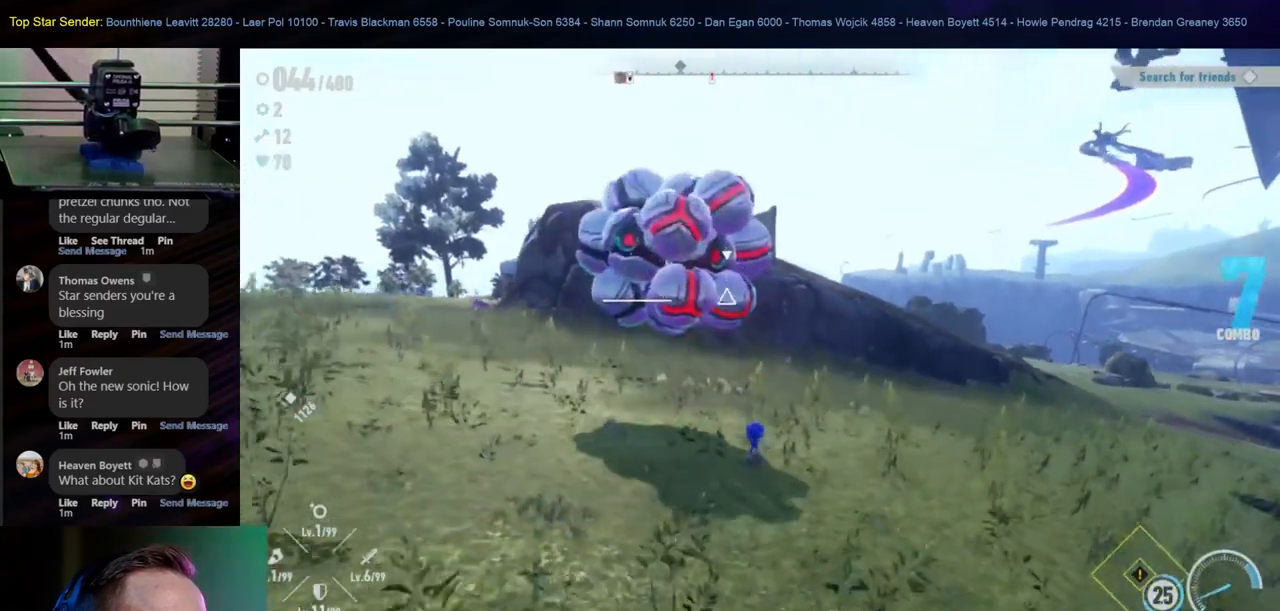
{"buttons": ["X"], "left_stick": "down-left", "right_stick": "center", "events": [[200, "X", "down"], [383, "left_stick", "left"], [450, "left_stick", "down-left"]]}